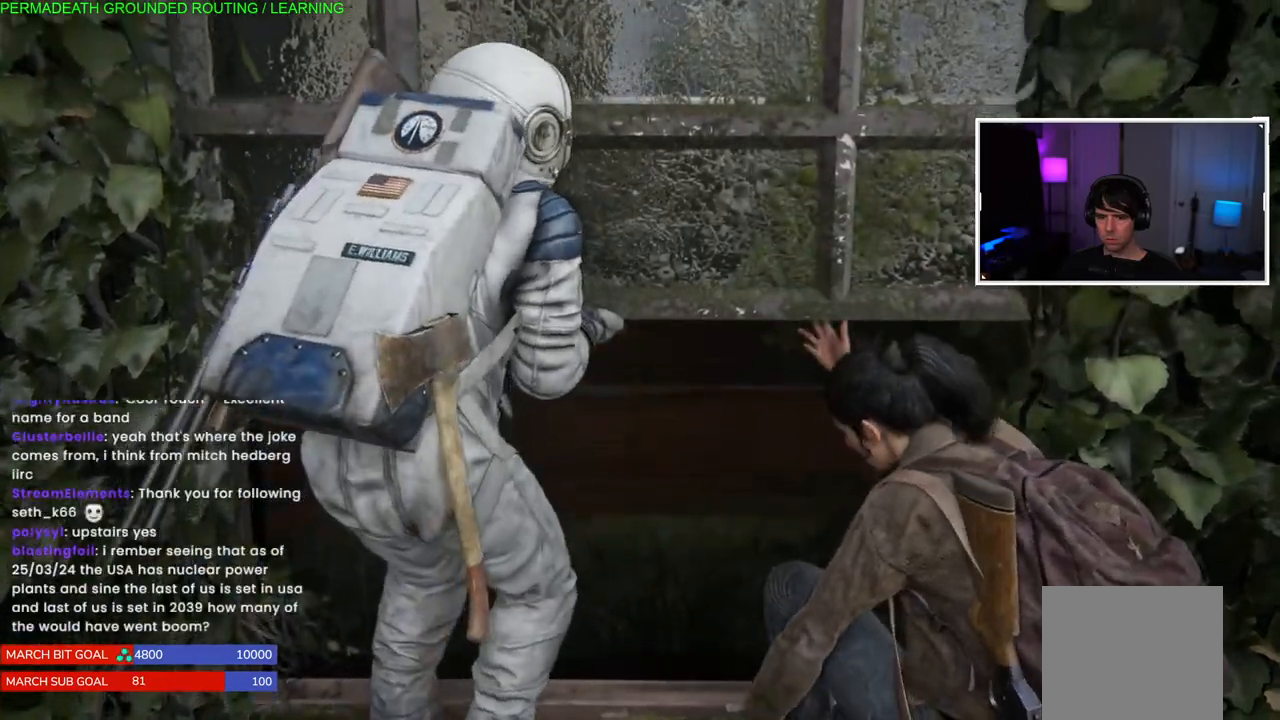
Gameplay with a controller (PlayStation layout); each line is a JSON object with the inputs held at the frame after it. "events" lists button and stick changes between this image and that frame as [ms after this image, input, new state], when the widget could be followed in between. Not read: L3.
{"buttons": [], "left_stick": "center", "right_stick": "center", "events": [[33, "left_stick", "up"], [183, "left_stick", "center"]]}
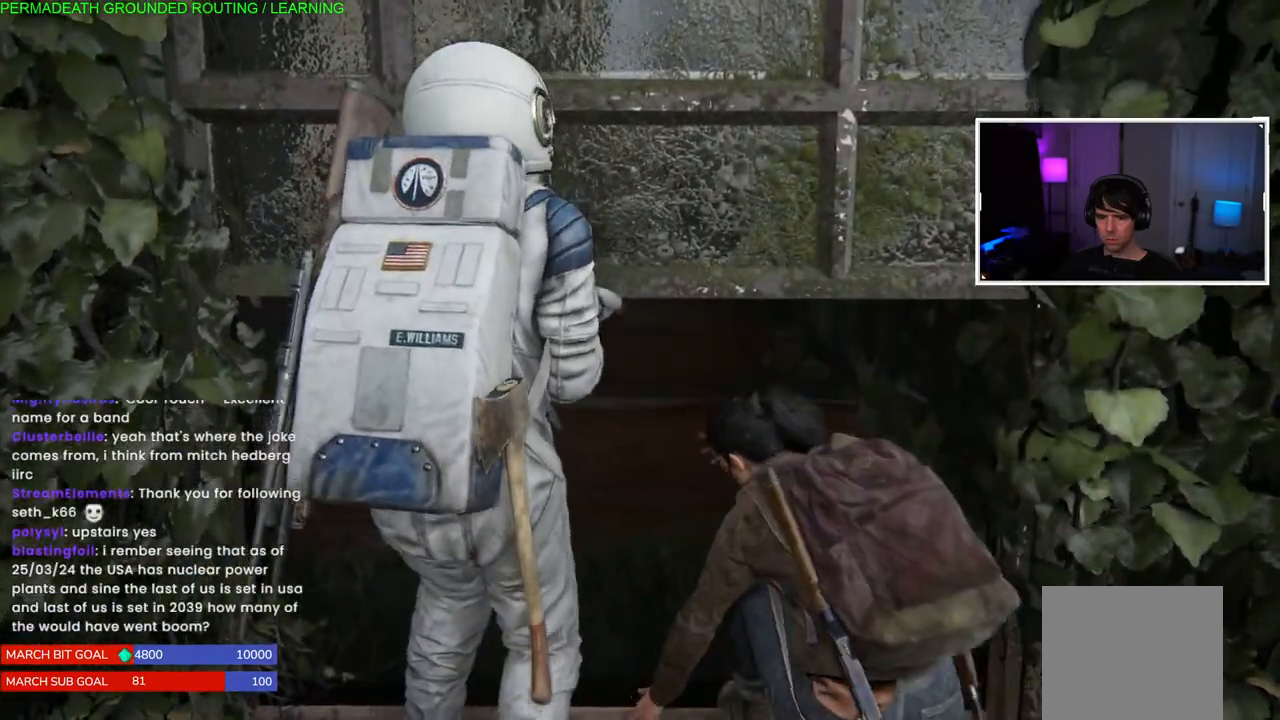
{"buttons": [], "left_stick": "center", "right_stick": "center", "events": []}
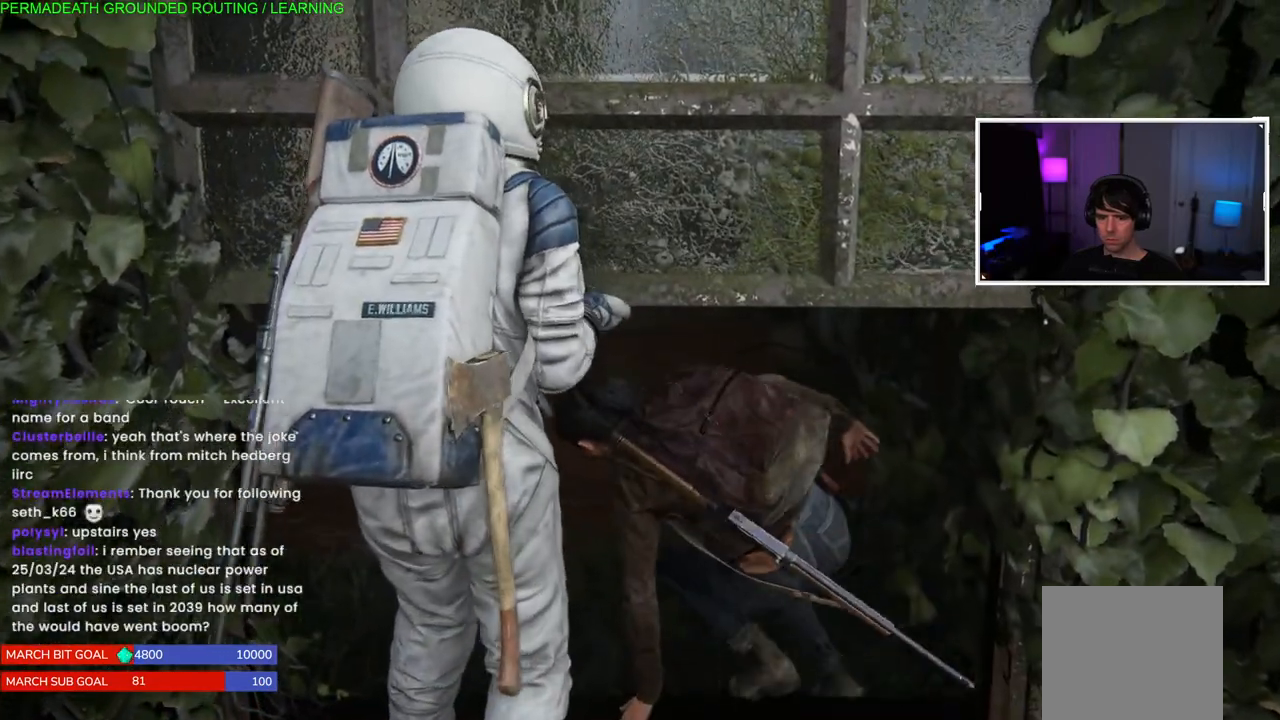
{"buttons": [], "left_stick": "center", "right_stick": "center", "events": []}
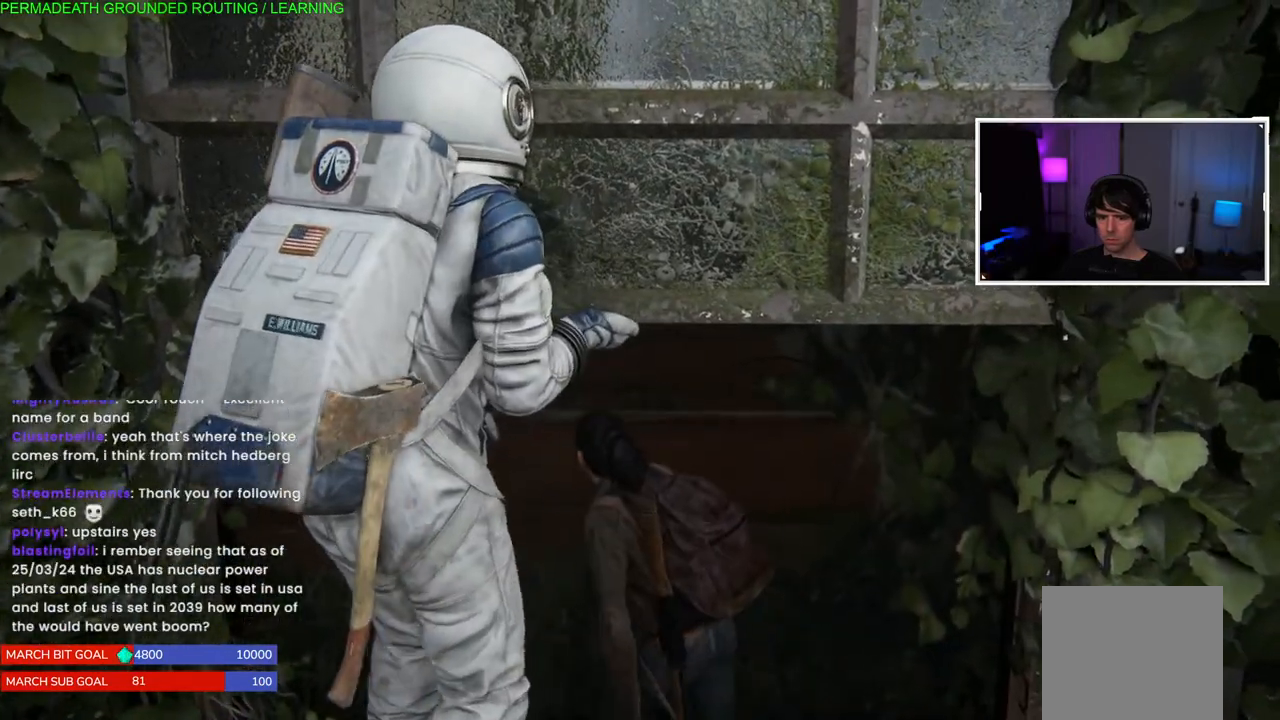
{"buttons": [], "left_stick": "center", "right_stick": "center", "events": []}
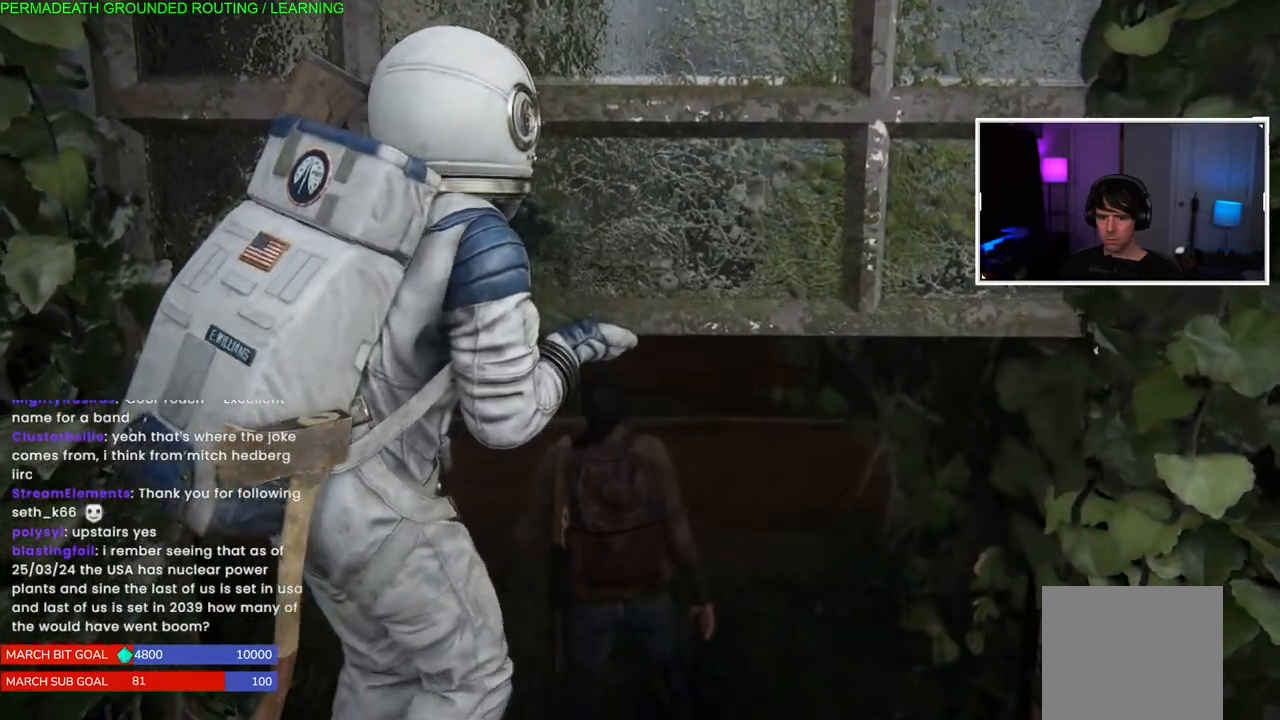
{"buttons": [], "left_stick": "center", "right_stick": "center", "events": []}
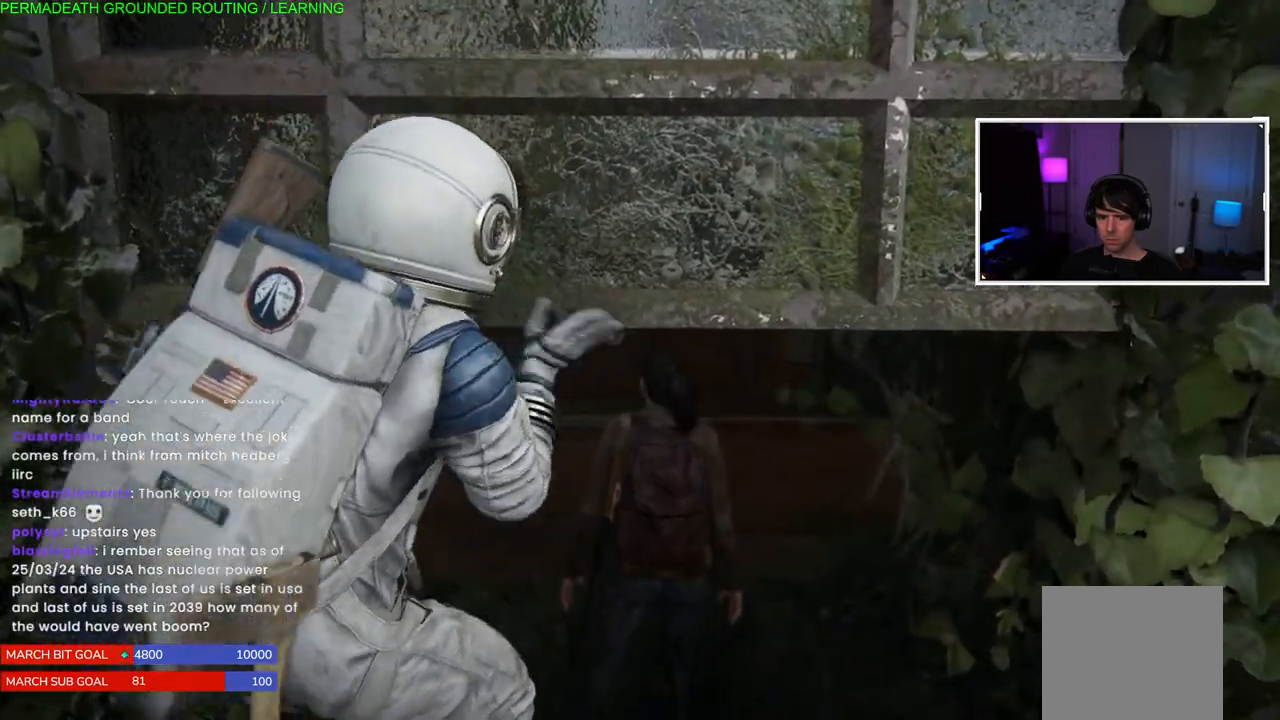
{"buttons": [], "left_stick": "center", "right_stick": "center", "events": []}
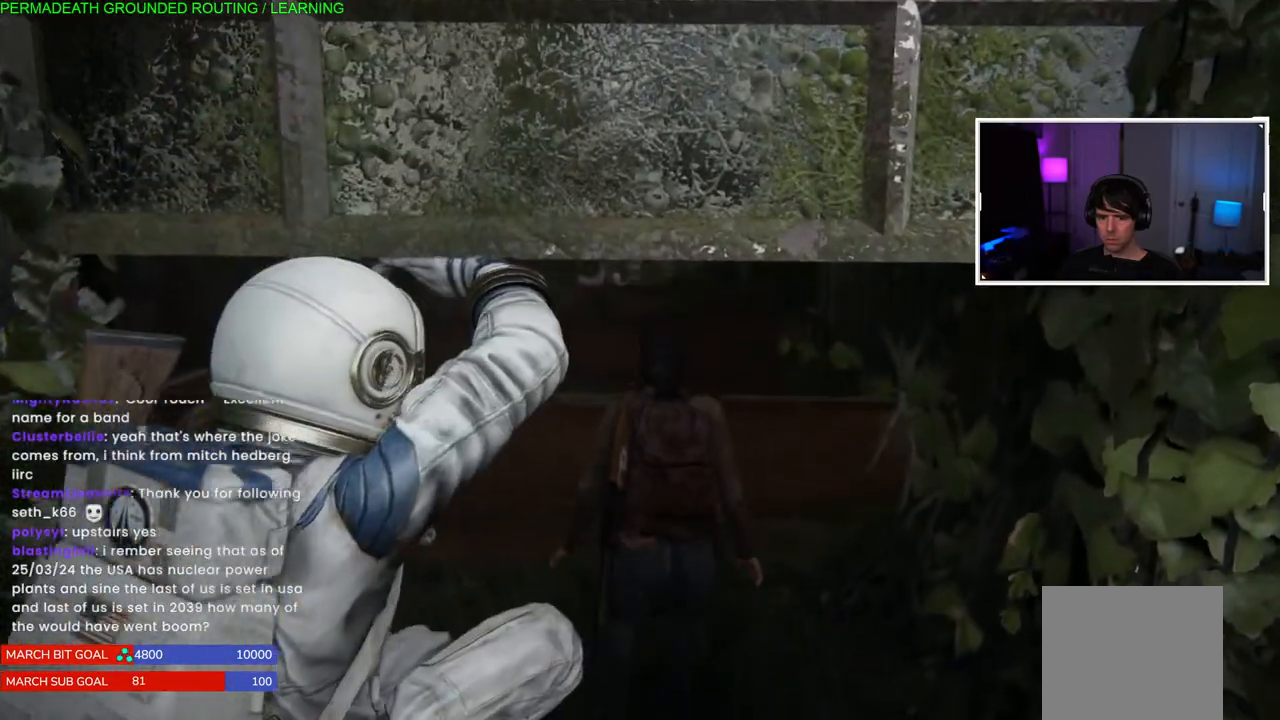
{"buttons": [], "left_stick": "center", "right_stick": "center", "events": []}
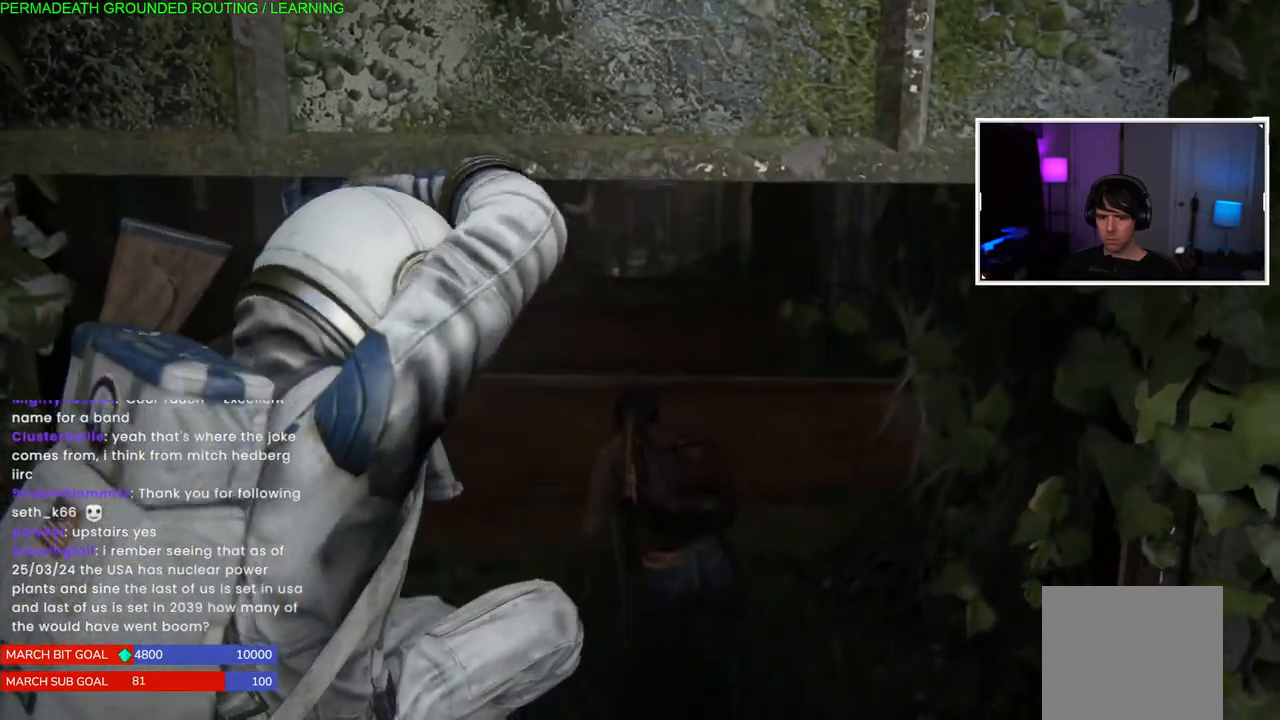
{"buttons": [], "left_stick": "center", "right_stick": "center", "events": []}
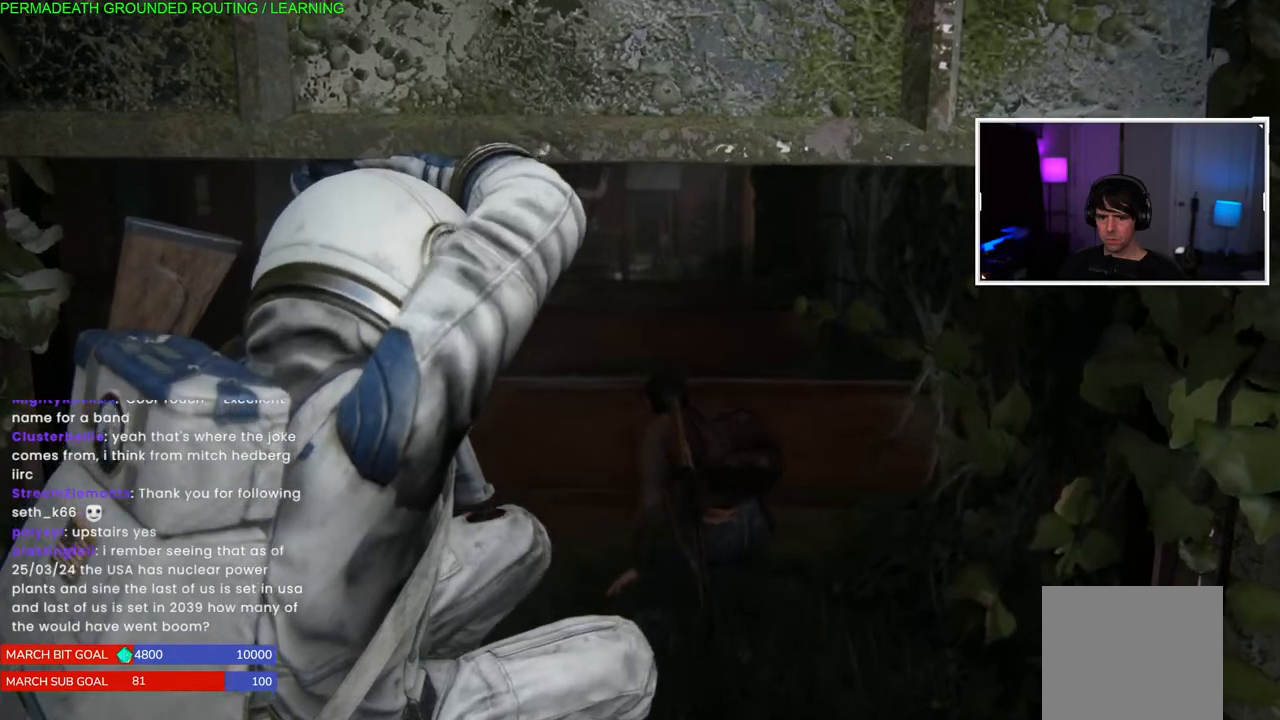
{"buttons": [], "left_stick": "center", "right_stick": "center", "events": []}
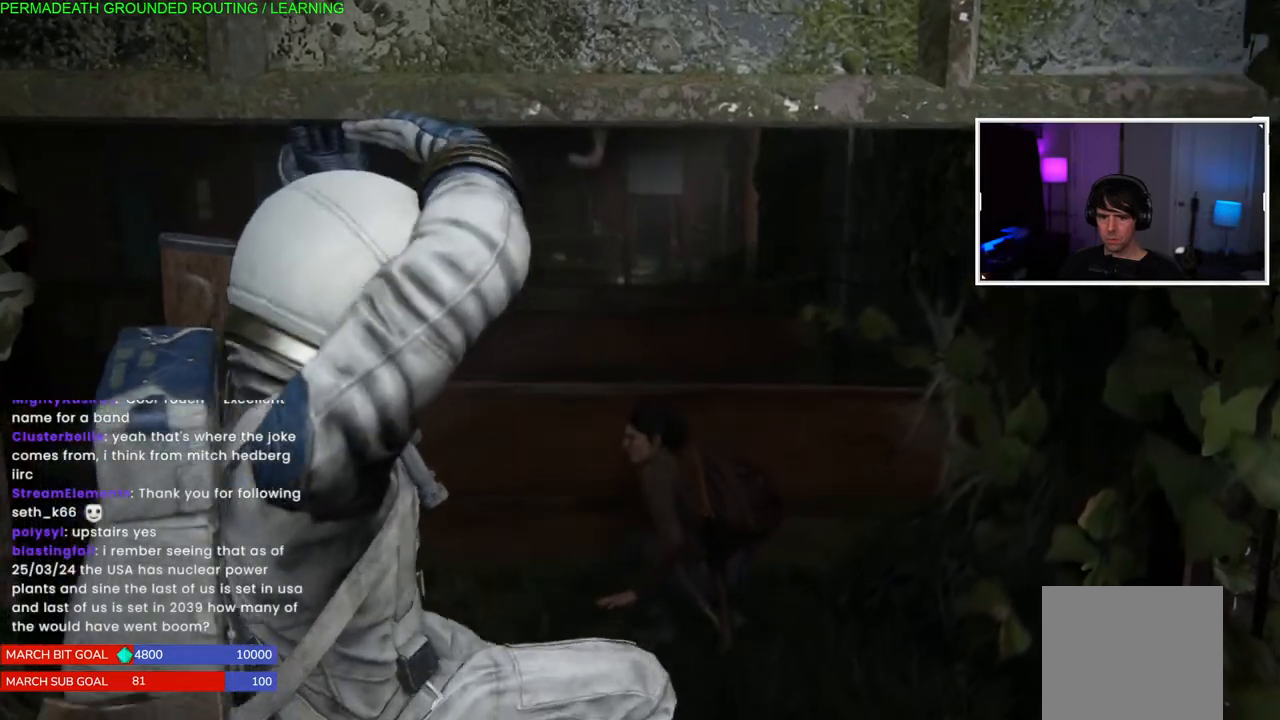
{"buttons": [], "left_stick": "center", "right_stick": "center", "events": []}
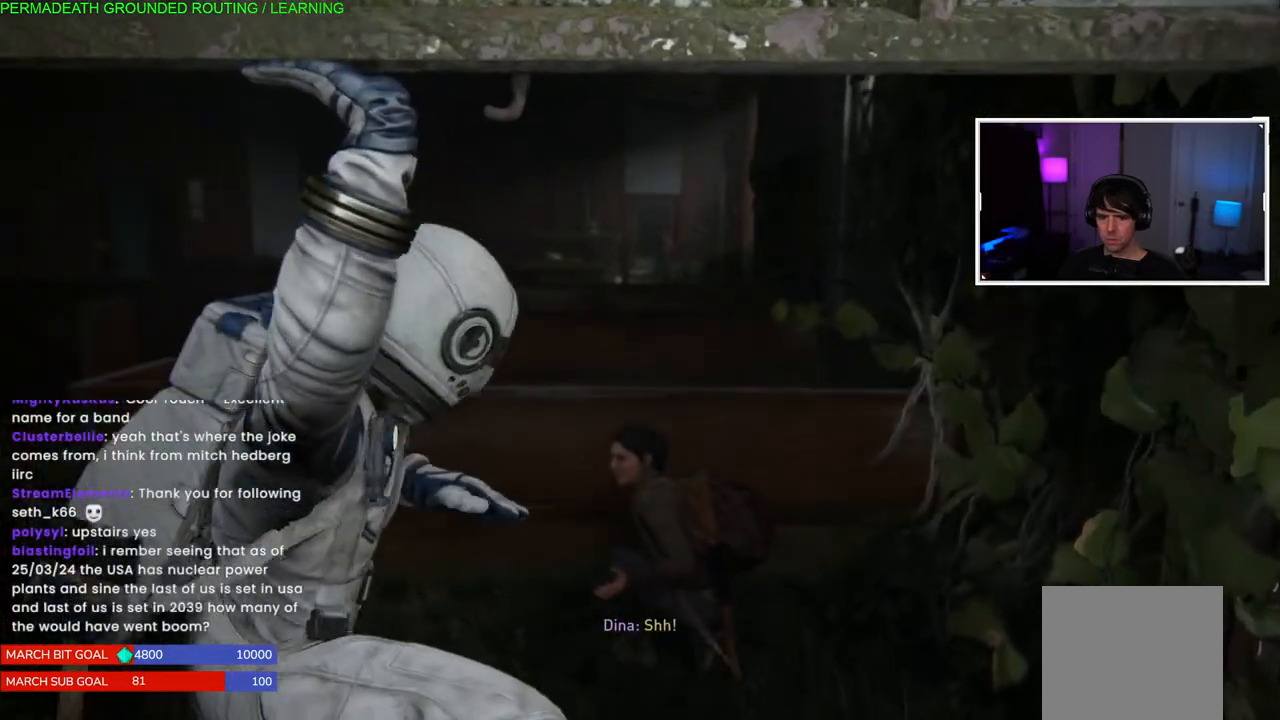
{"buttons": [], "left_stick": "center", "right_stick": "center", "events": []}
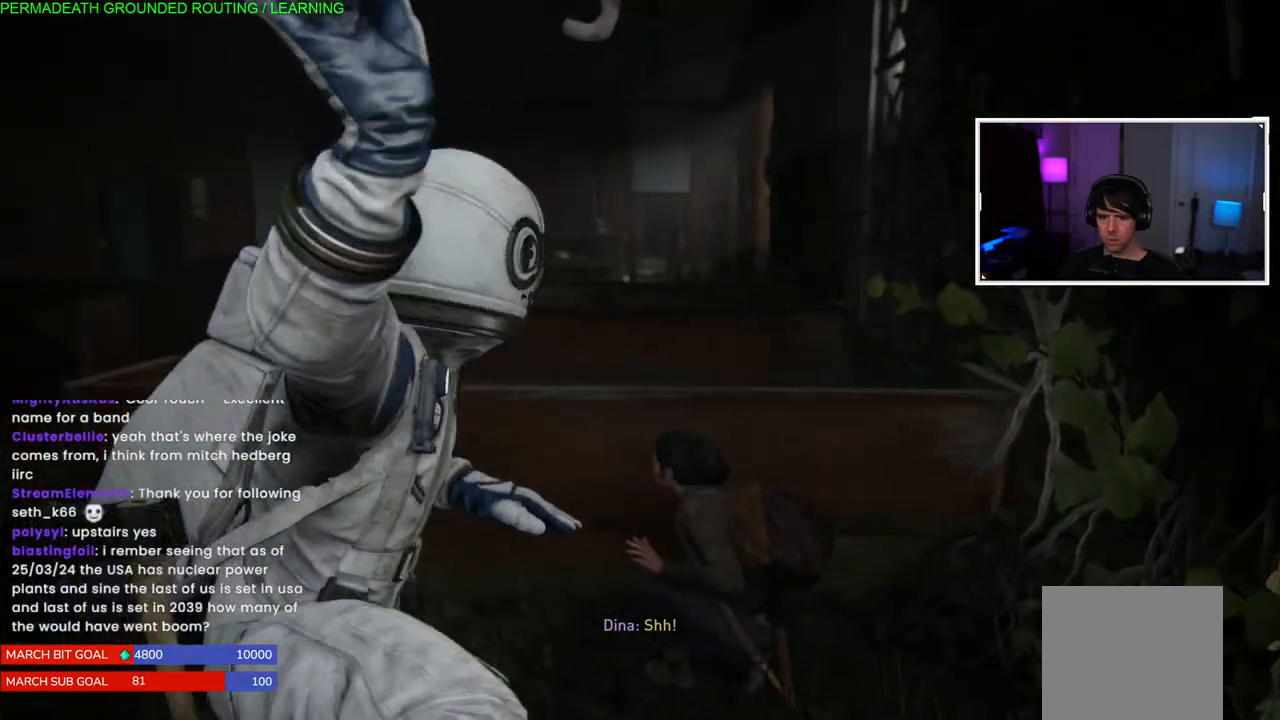
{"buttons": [], "left_stick": "center", "right_stick": "left", "events": [[333, "right_stick", "left"]]}
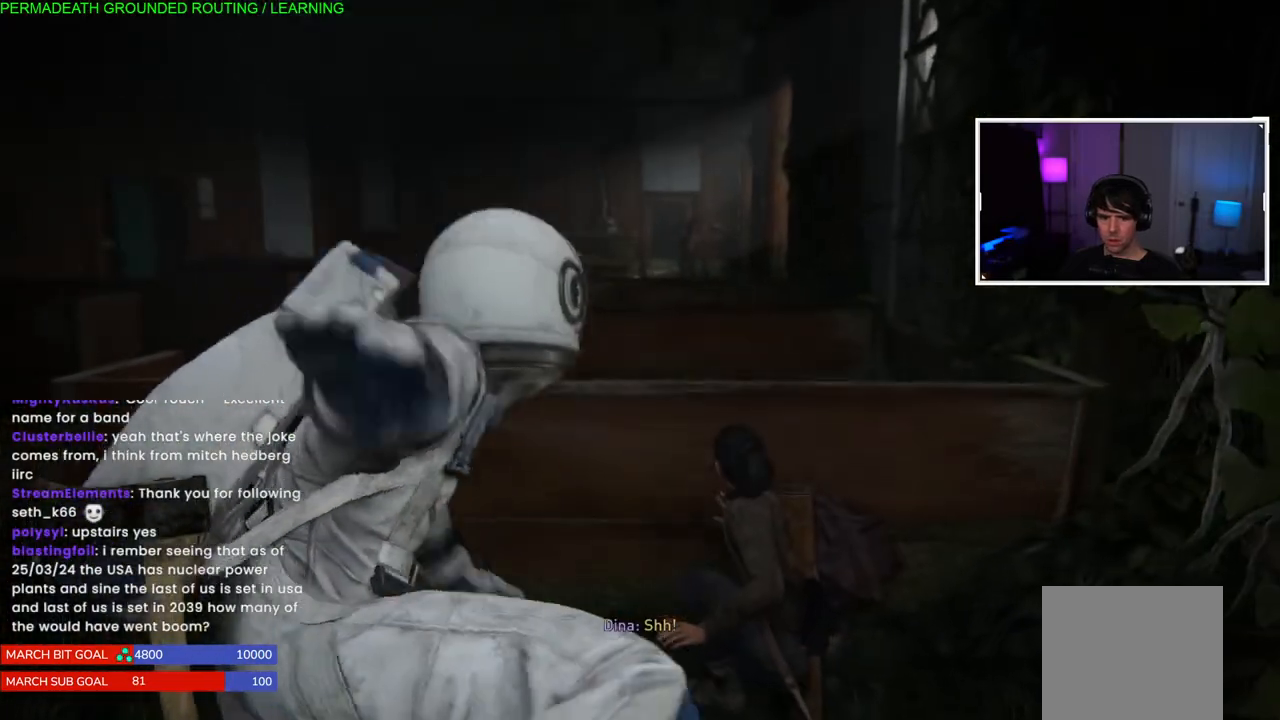
{"buttons": [], "left_stick": "center", "right_stick": "center", "events": [[67, "right_stick", "center"]]}
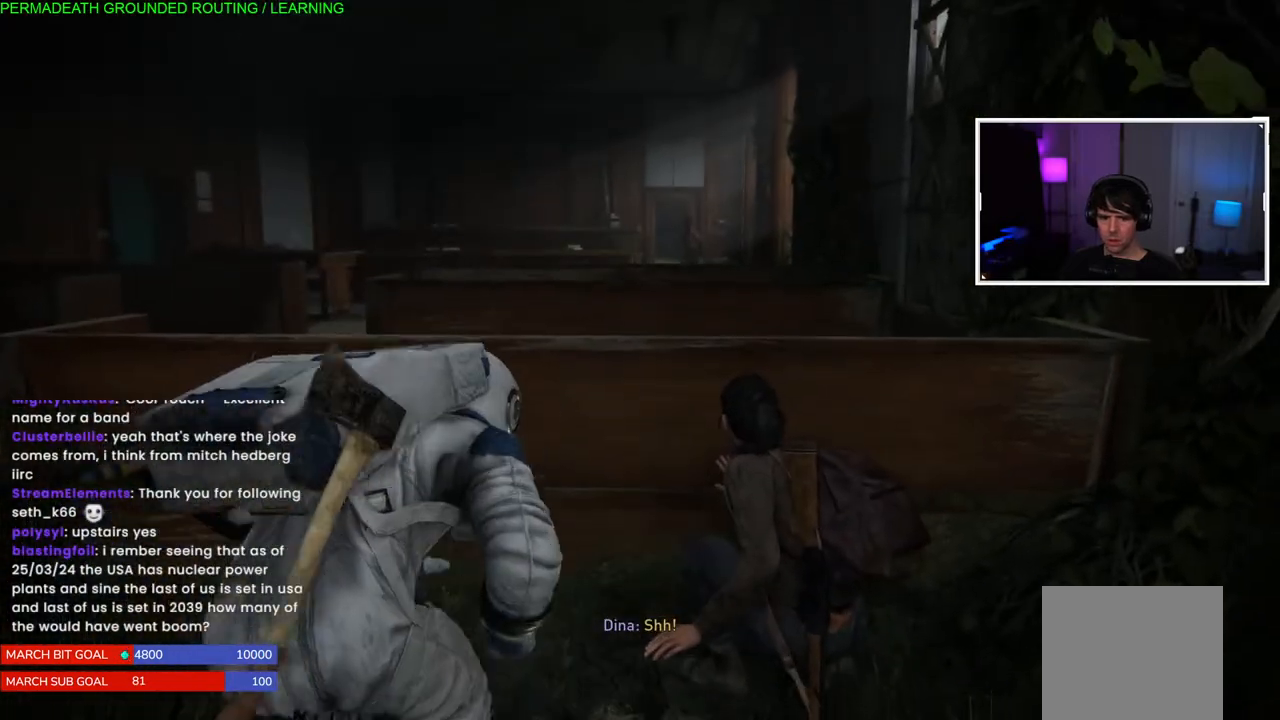
{"buttons": [], "left_stick": "center", "right_stick": "center", "events": []}
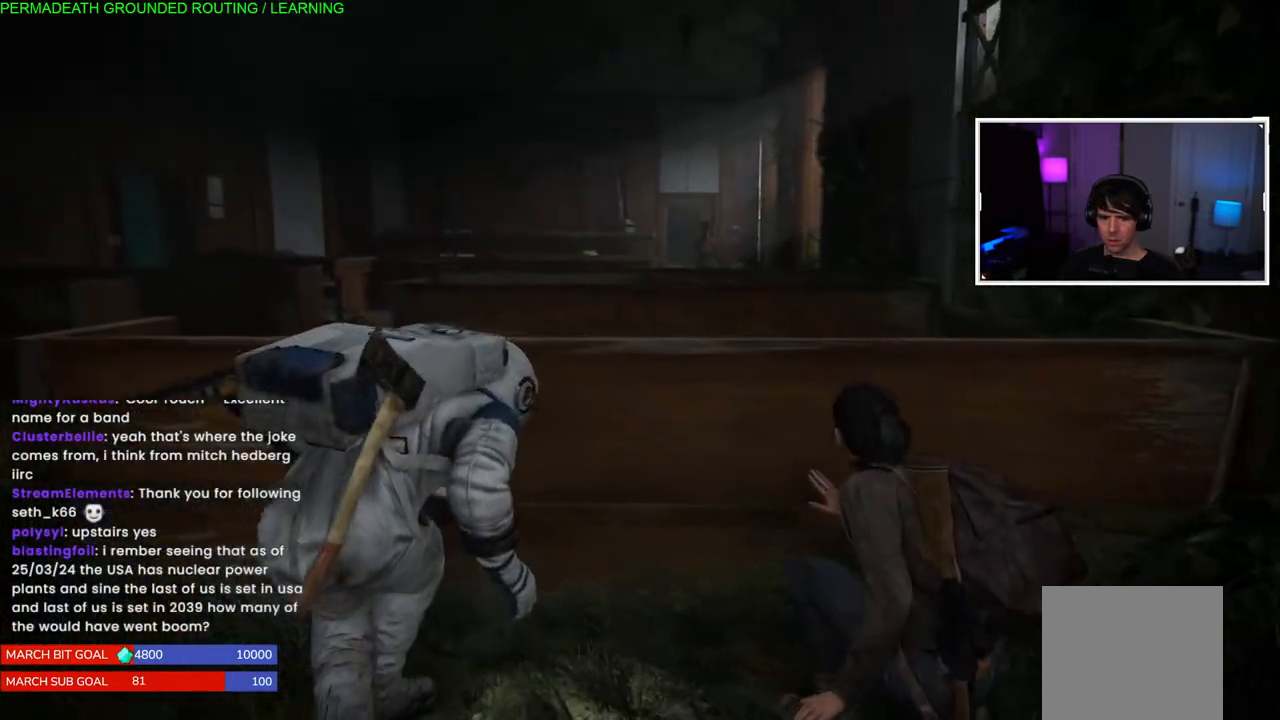
{"buttons": [], "left_stick": "center", "right_stick": "center", "events": [[367, "right_stick", "left"], [500, "right_stick", "center"]]}
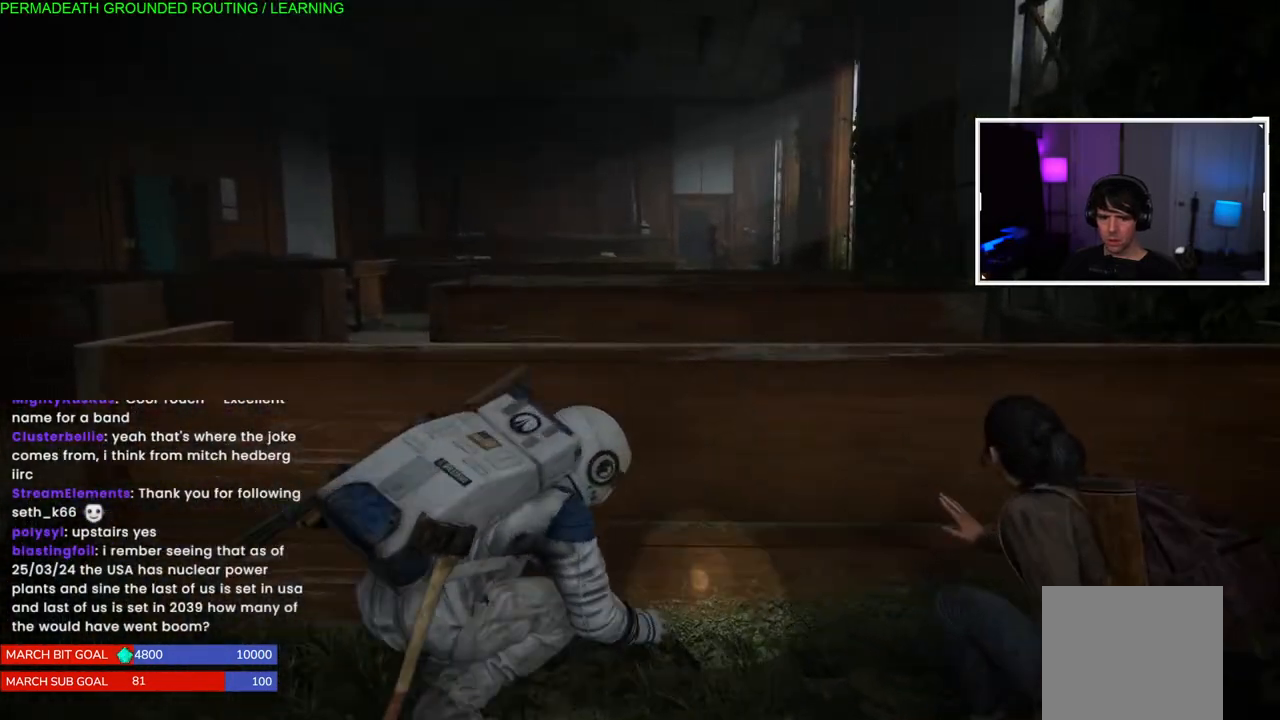
{"buttons": [], "left_stick": "center", "right_stick": "center", "events": []}
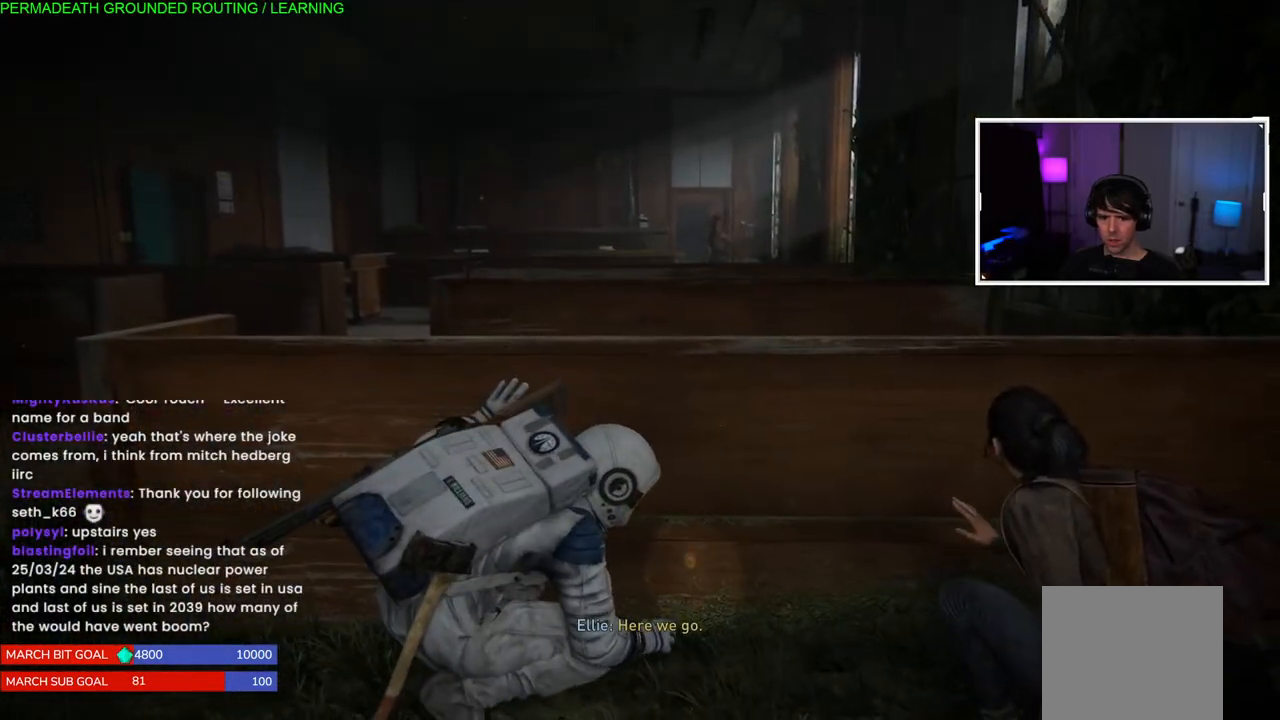
{"buttons": [], "left_stick": "center", "right_stick": "center", "events": [[133, "right_stick", "left"], [400, "right_stick", "center"]]}
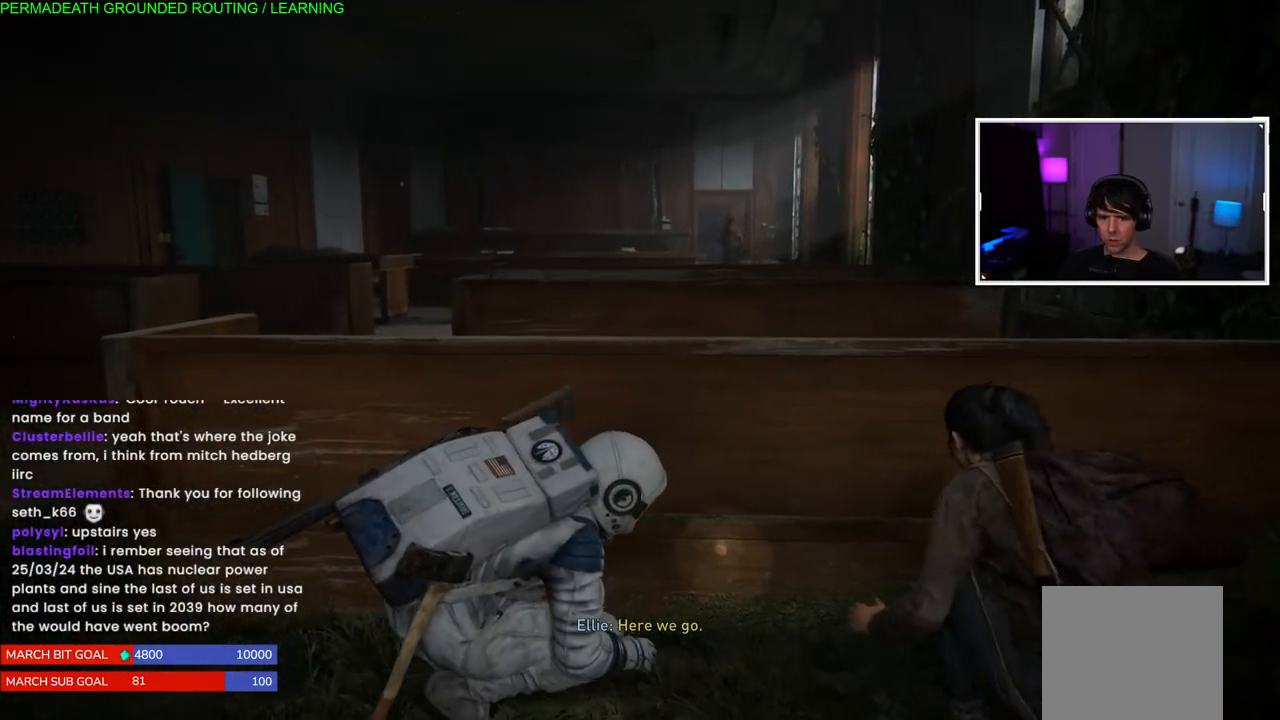
{"buttons": ["START"], "left_stick": "center", "right_stick": "center", "events": [[417, "START", "down"]]}
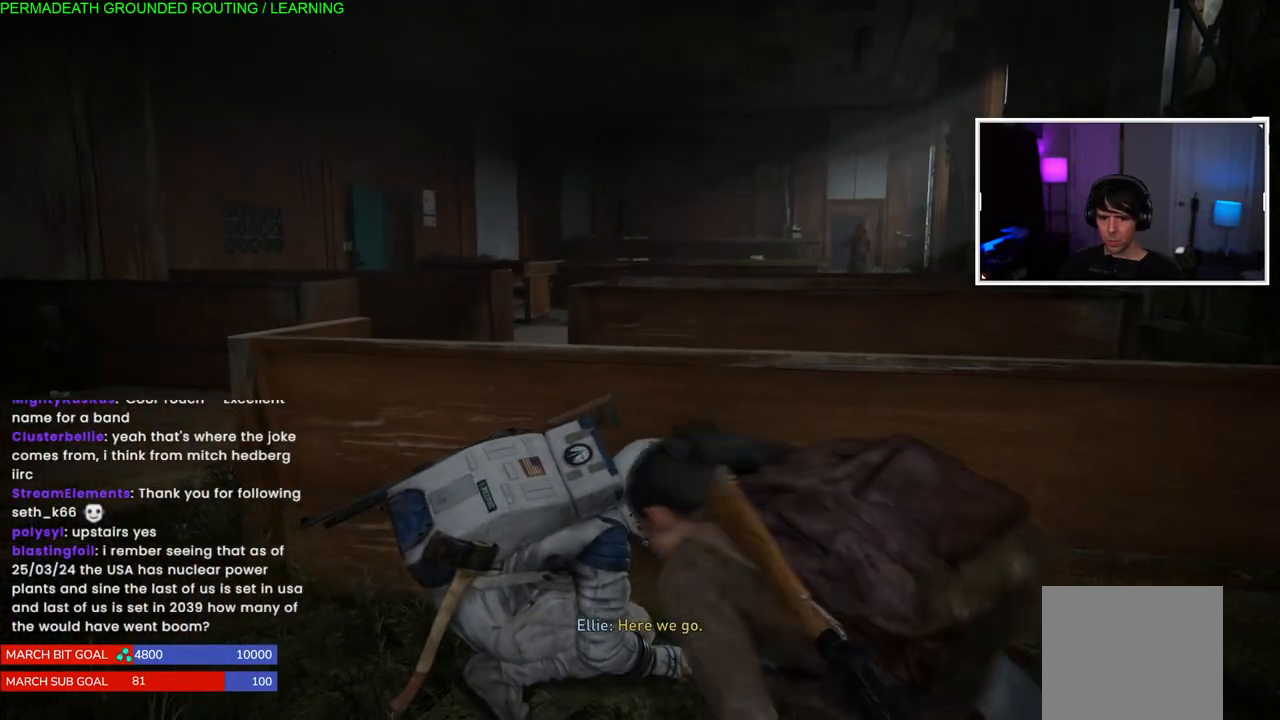
{"buttons": [], "left_stick": "center", "right_stick": "center", "events": [[83, "START", "up"]]}